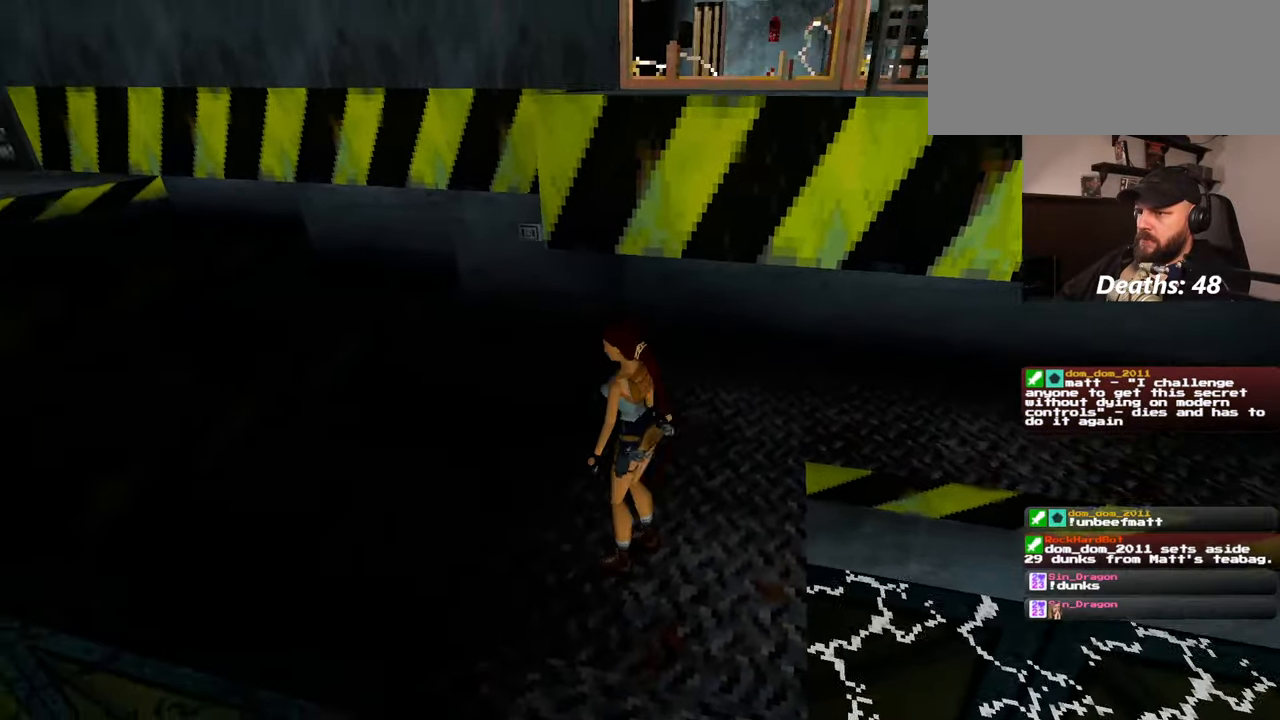
Gameplay with a controller (PlayStation layout); each line is a JSON object with the inputs held at the frame after it. "events" lists button and stick changes between this image and that frame as [ms after this image, input, new state], when the widget could be followed in between. Not read: HOME L2 L3 R2 R3 START.
{"buttons": [], "left_stick": "up-left", "right_stick": "center", "events": [[117, "right_stick", "center"], [417, "right_stick", "down-left"], [500, "right_stick", "center"]]}
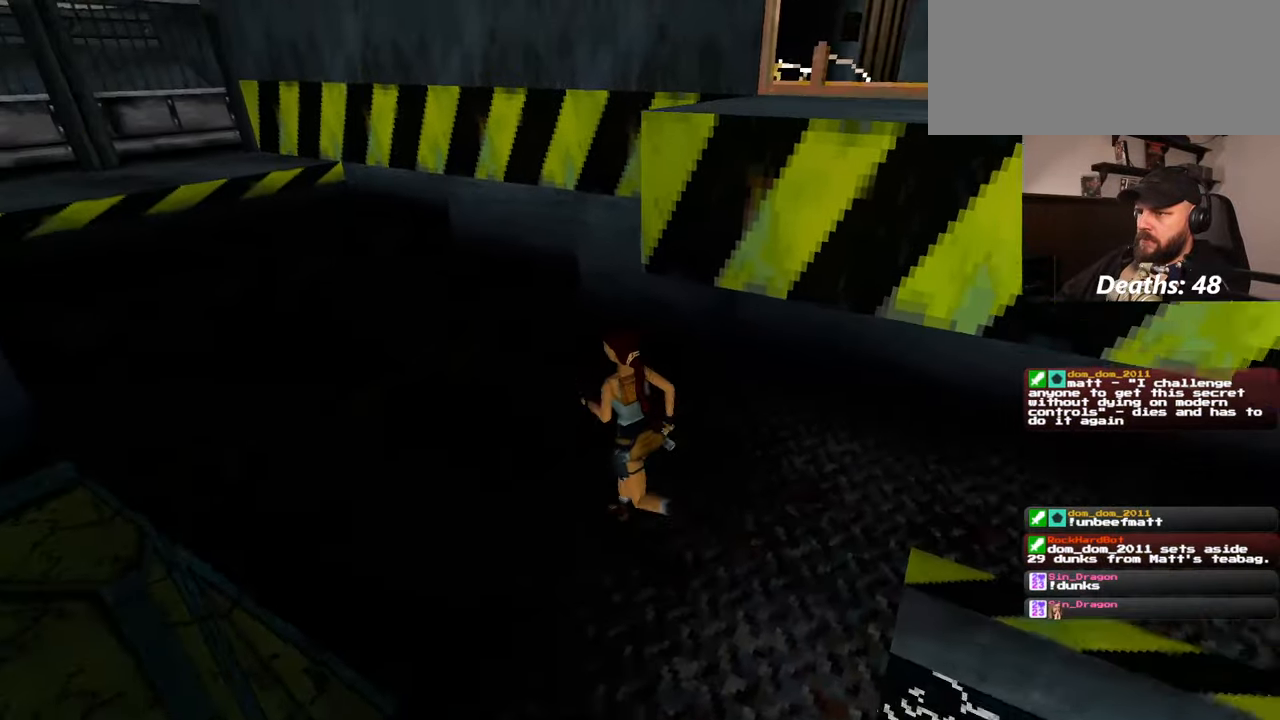
{"buttons": [], "left_stick": "up", "right_stick": "right", "events": [[284, "left_stick", "center"], [317, "right_stick", "right"], [417, "left_stick", "up"]]}
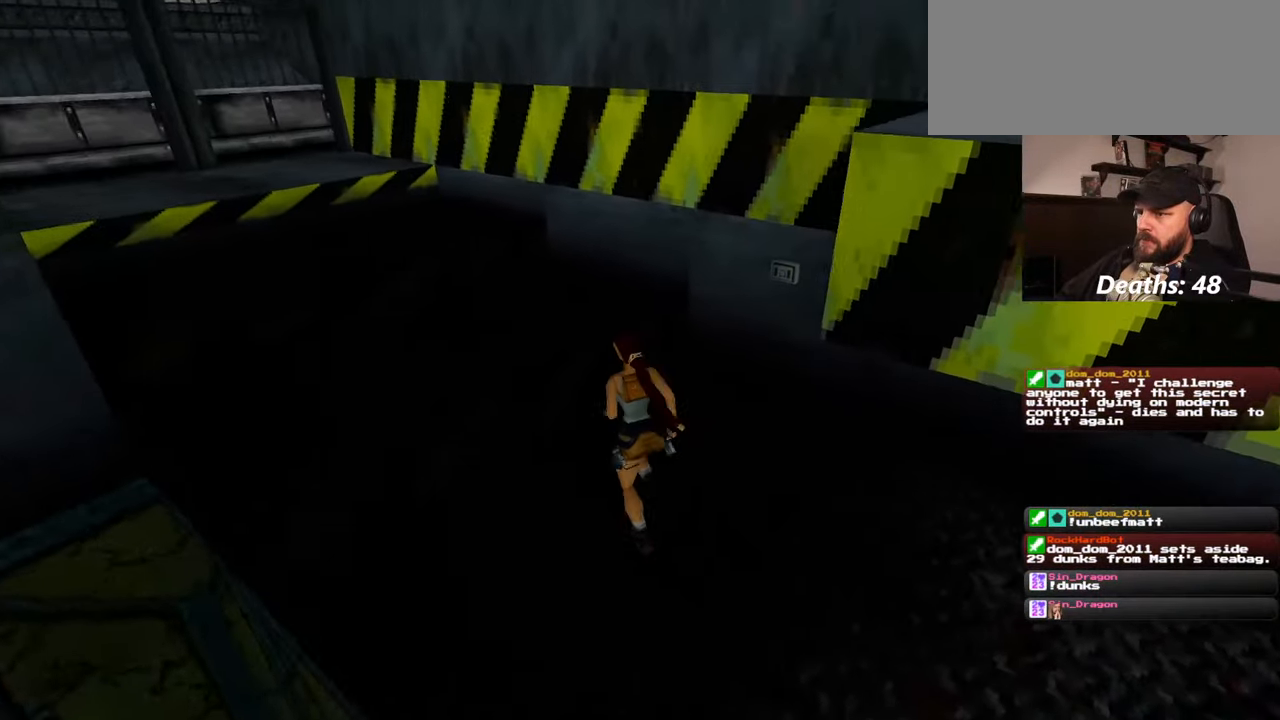
{"buttons": [], "left_stick": "left", "right_stick": "right", "events": [[17, "left_stick", "up-left"], [217, "left_stick", "left"]]}
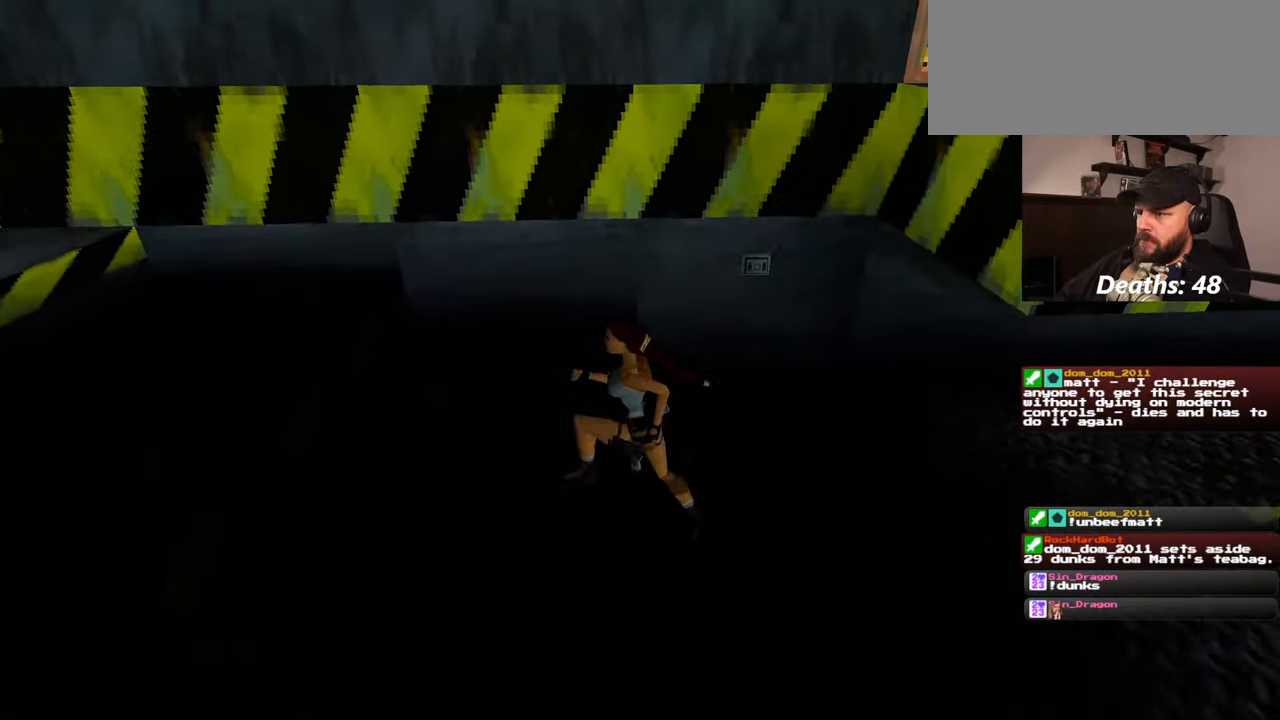
{"buttons": [], "left_stick": "up-right", "right_stick": "center", "events": [[84, "left_stick", "down-left"], [217, "left_stick", "left"], [417, "left_stick", "up"], [484, "left_stick", "up-right"], [484, "right_stick", "center"]]}
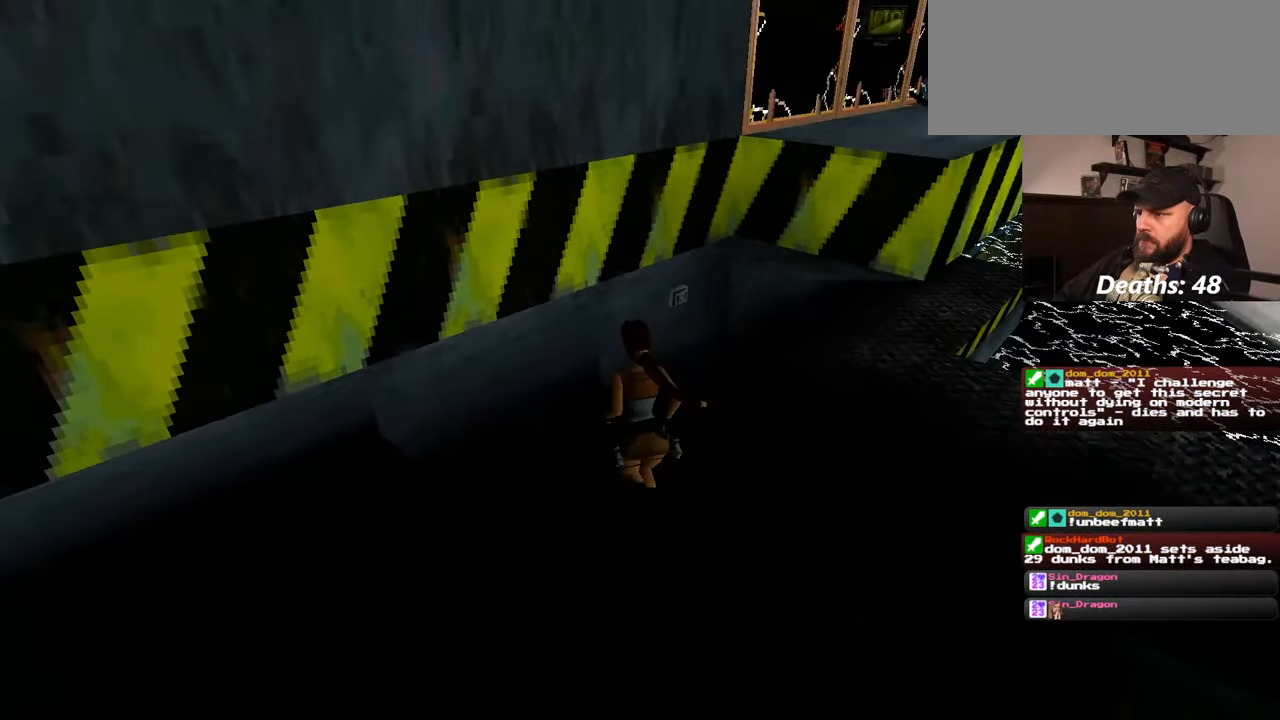
{"buttons": ["SQUARE"], "left_stick": "up", "right_stick": "center", "events": [[67, "SQUARE", "down"], [417, "left_stick", "up"]]}
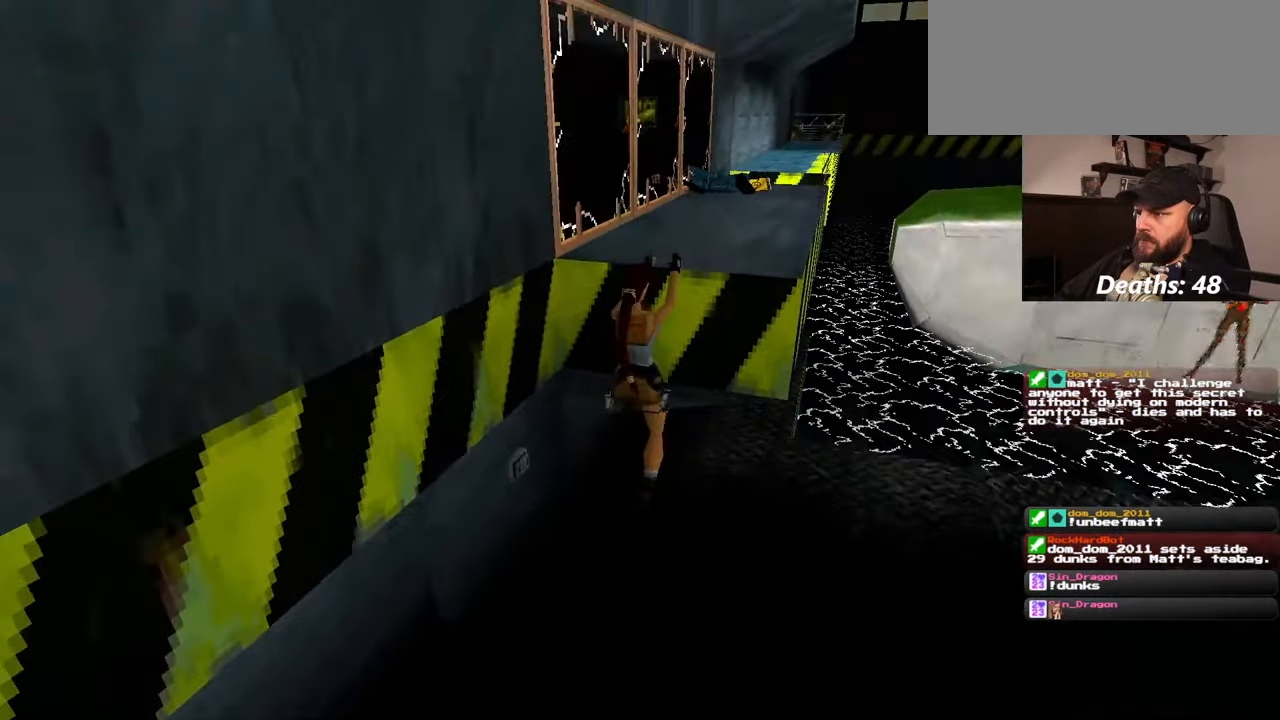
{"buttons": [], "left_stick": "up", "right_stick": "left", "events": [[67, "left_stick", "center"], [84, "L1", "down"], [134, "SQUARE", "up"], [150, "L1", "up"], [200, "left_stick", "up"], [300, "right_stick", "left"]]}
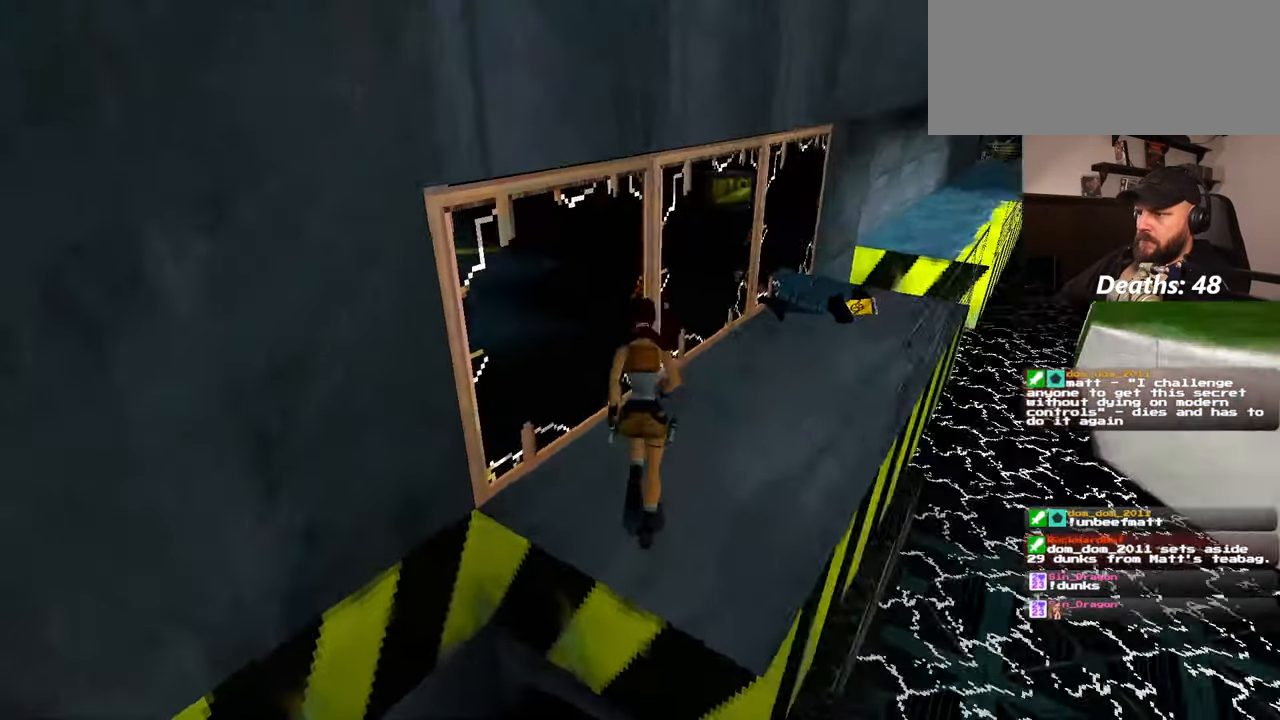
{"buttons": [], "left_stick": "up", "right_stick": "up", "events": [[267, "right_stick", "center"], [367, "right_stick", "up"]]}
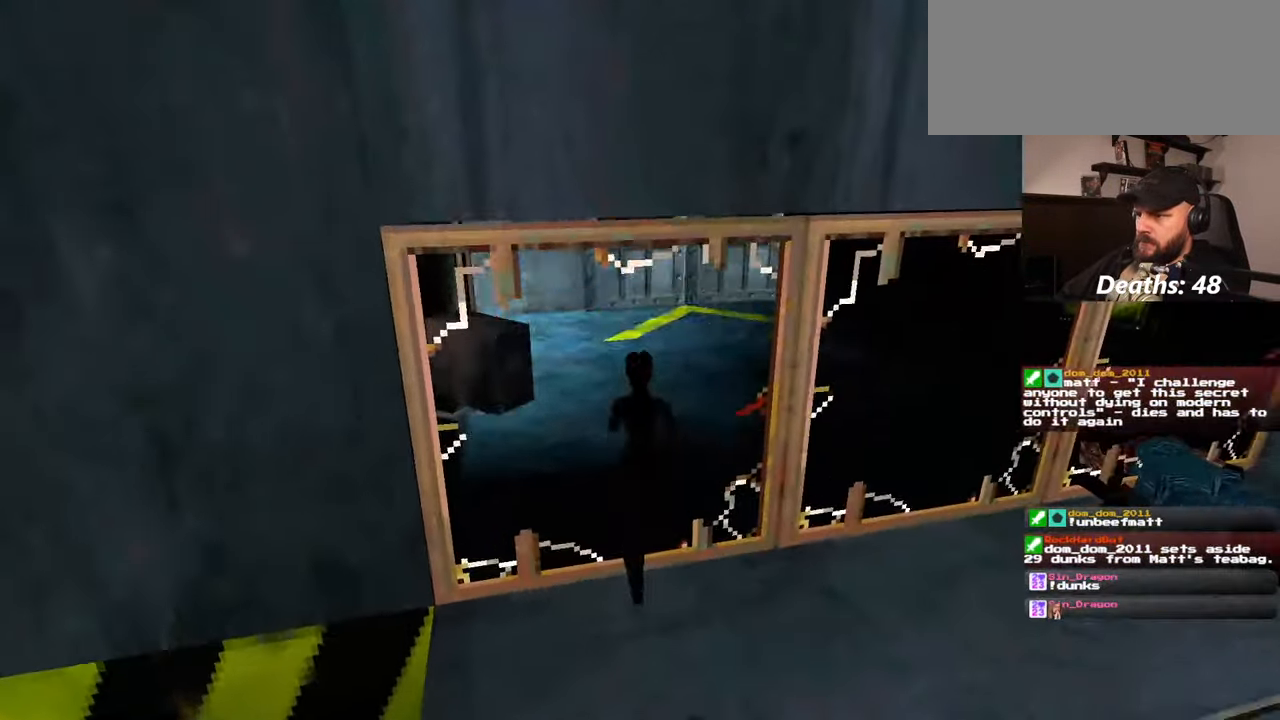
{"buttons": [], "left_stick": "up-right", "right_stick": "left", "events": [[50, "right_stick", "left"], [184, "left_stick", "up-right"]]}
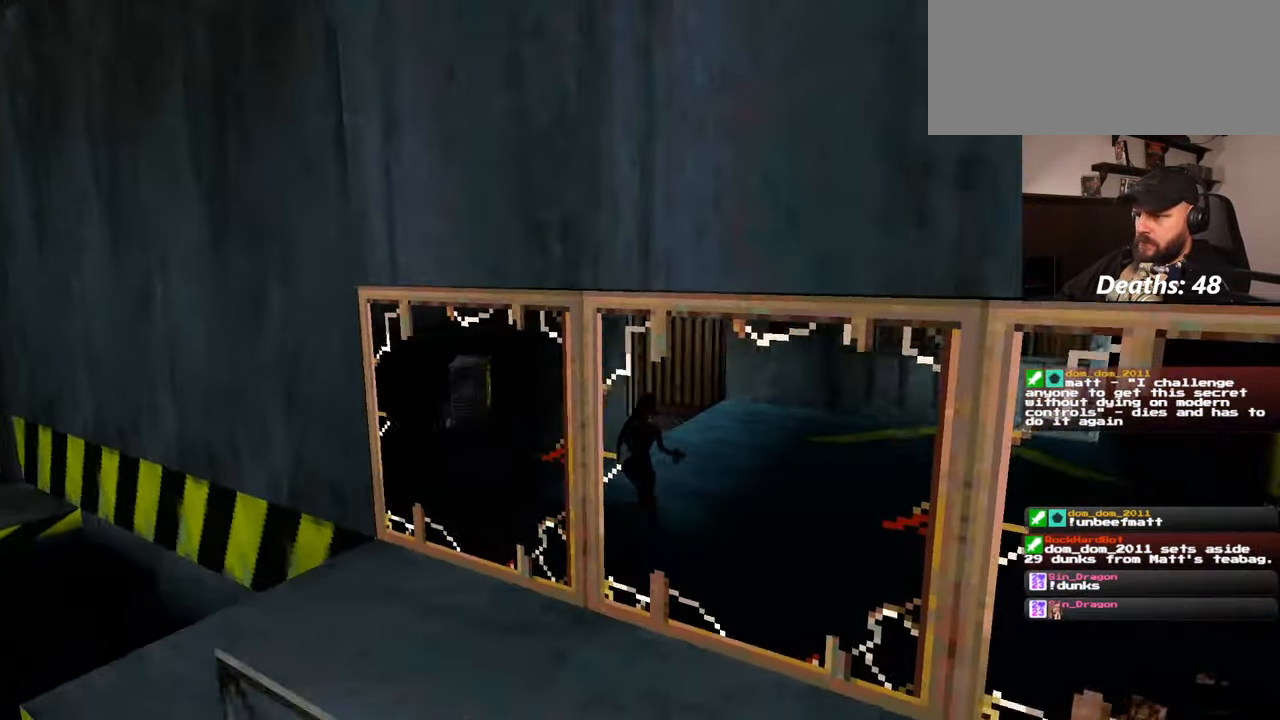
{"buttons": [], "left_stick": "right", "right_stick": "left", "events": [[300, "left_stick", "right"]]}
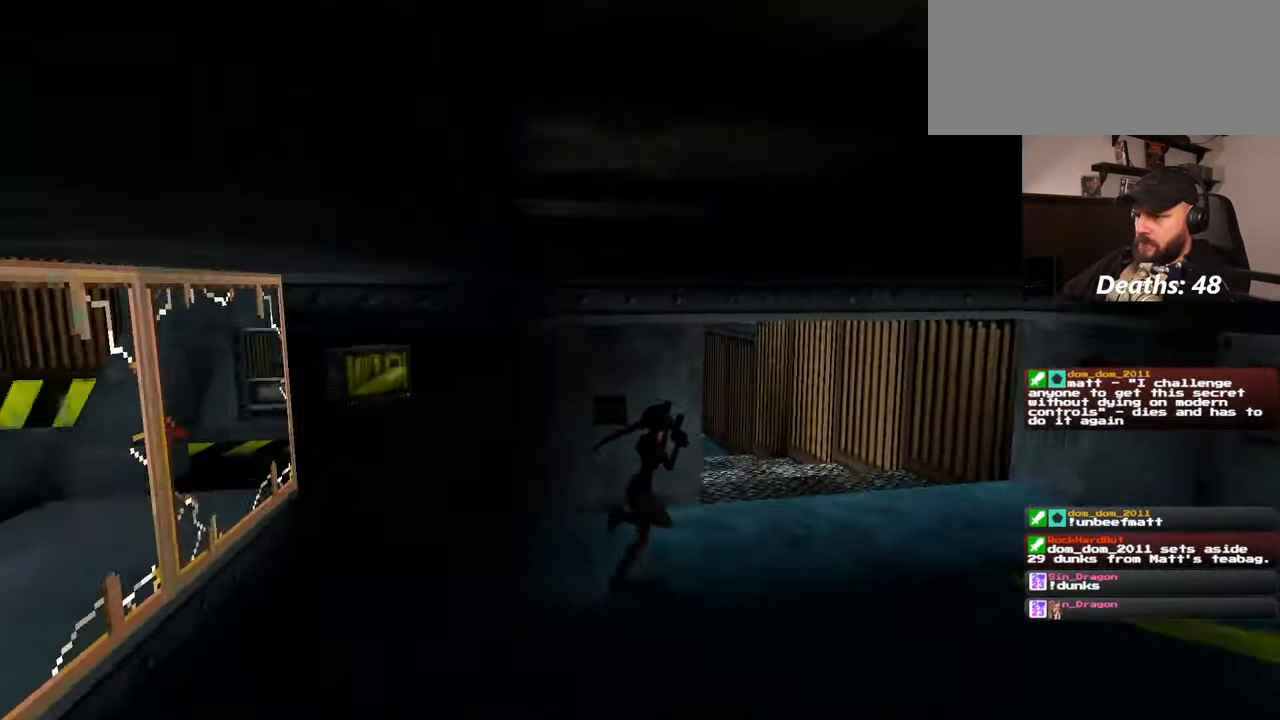
{"buttons": [], "left_stick": "down-right", "right_stick": "center", "events": [[117, "right_stick", "center"], [434, "left_stick", "down-right"]]}
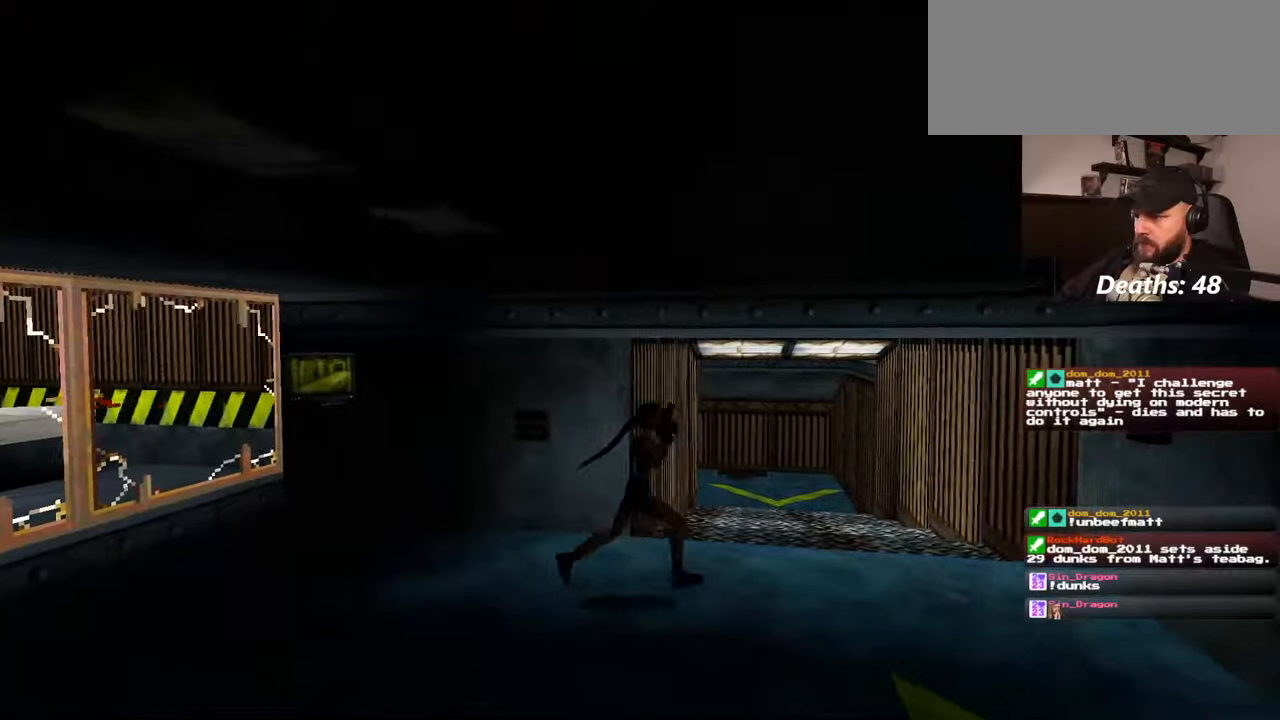
{"buttons": [], "left_stick": "right", "right_stick": "center", "events": [[184, "right_stick", "right"], [300, "left_stick", "right"], [317, "right_stick", "down-right"], [500, "right_stick", "center"]]}
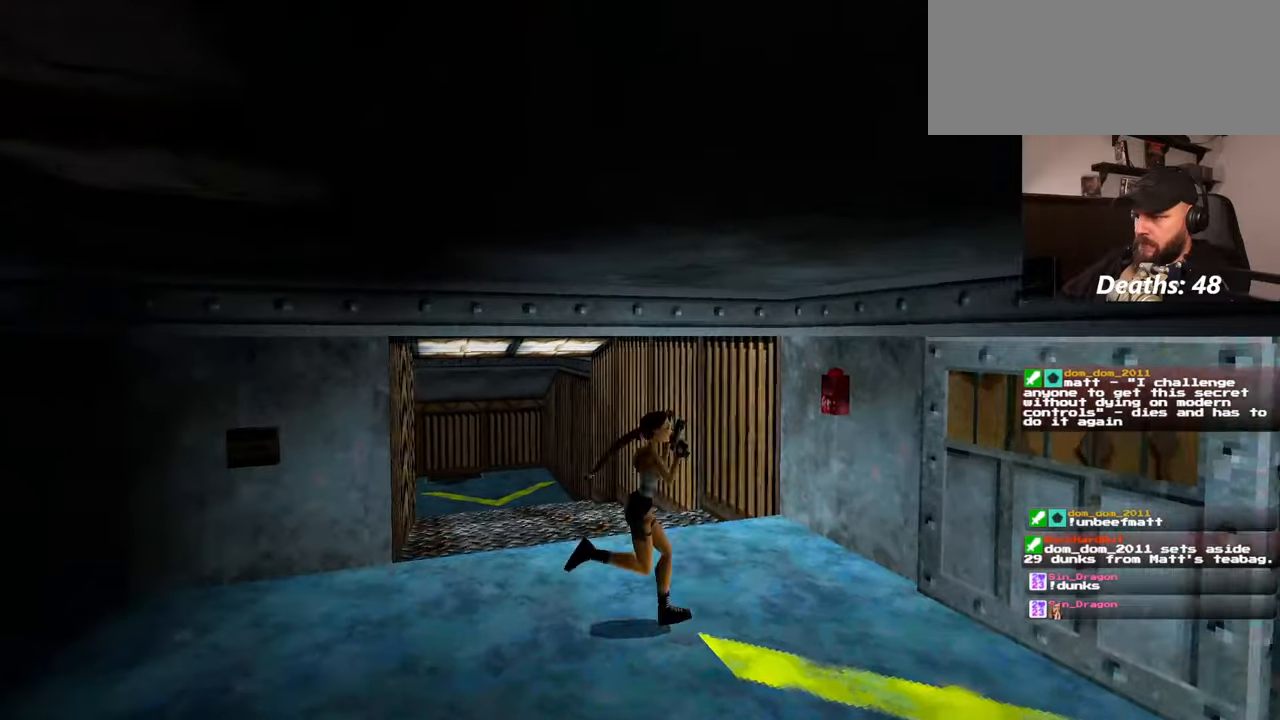
{"buttons": [], "left_stick": "up-left", "right_stick": "center", "events": [[17, "left_stick", "down-right"], [217, "right_stick", "left"], [267, "left_stick", "down-left"], [367, "left_stick", "left"], [400, "right_stick", "center"], [484, "left_stick", "up-left"]]}
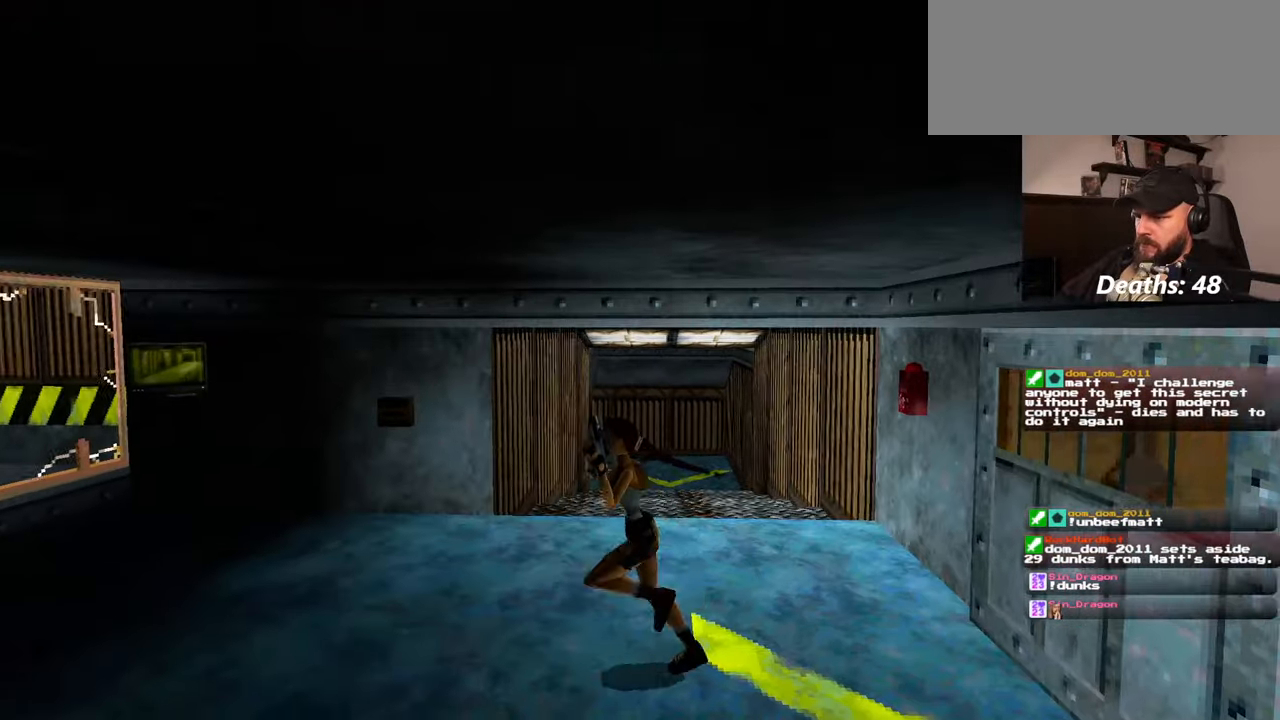
{"buttons": [], "left_stick": "up-left", "right_stick": "left", "events": [[350, "right_stick", "left"]]}
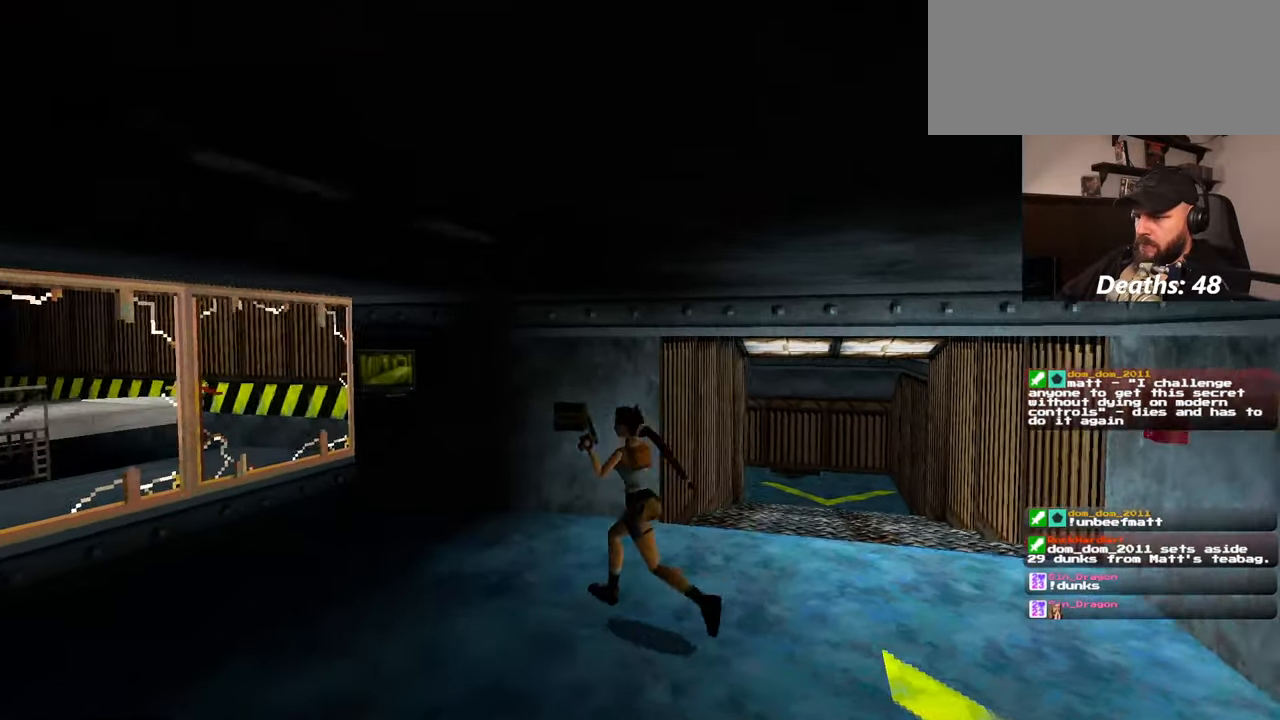
{"buttons": [], "left_stick": "center", "right_stick": "left", "events": [[17, "left_stick", "up"], [217, "left_stick", "center"]]}
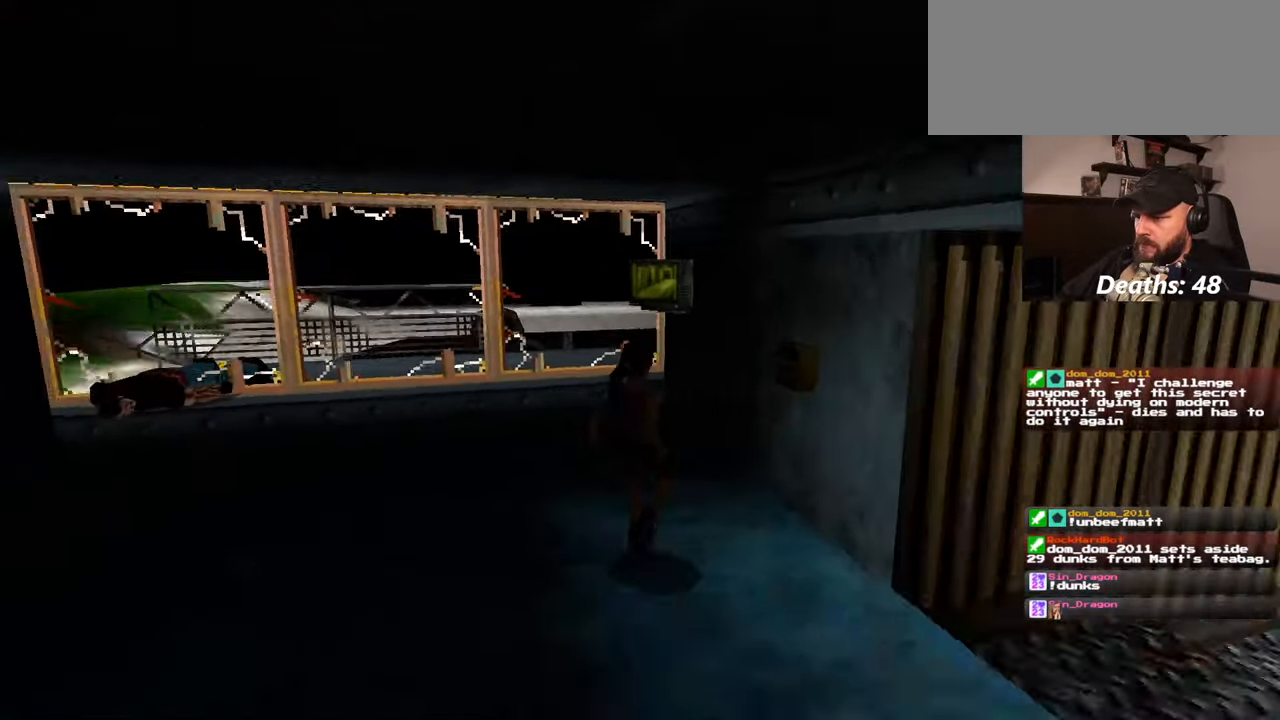
{"buttons": [], "left_stick": "center", "right_stick": "center", "events": [[184, "right_stick", "center"], [317, "right_stick", "right"], [434, "right_stick", "center"]]}
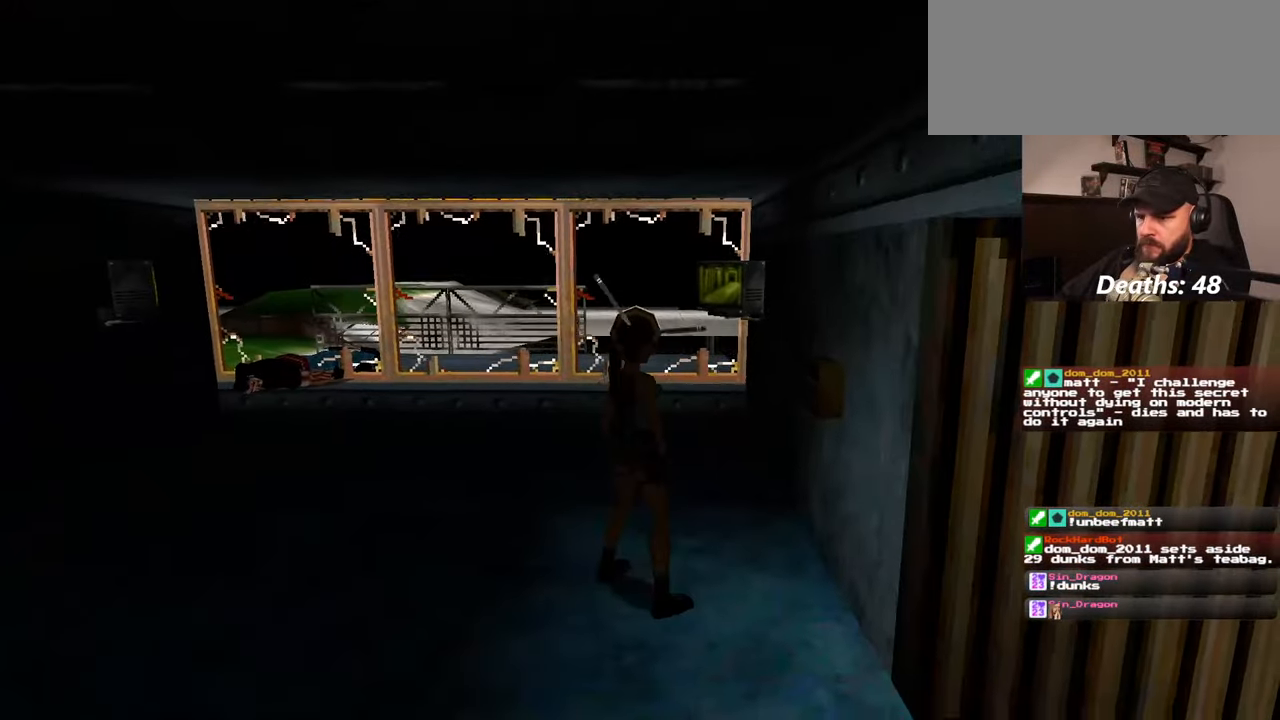
{"buttons": [], "left_stick": "up-left", "right_stick": "center", "events": [[50, "left_stick", "up-left"]]}
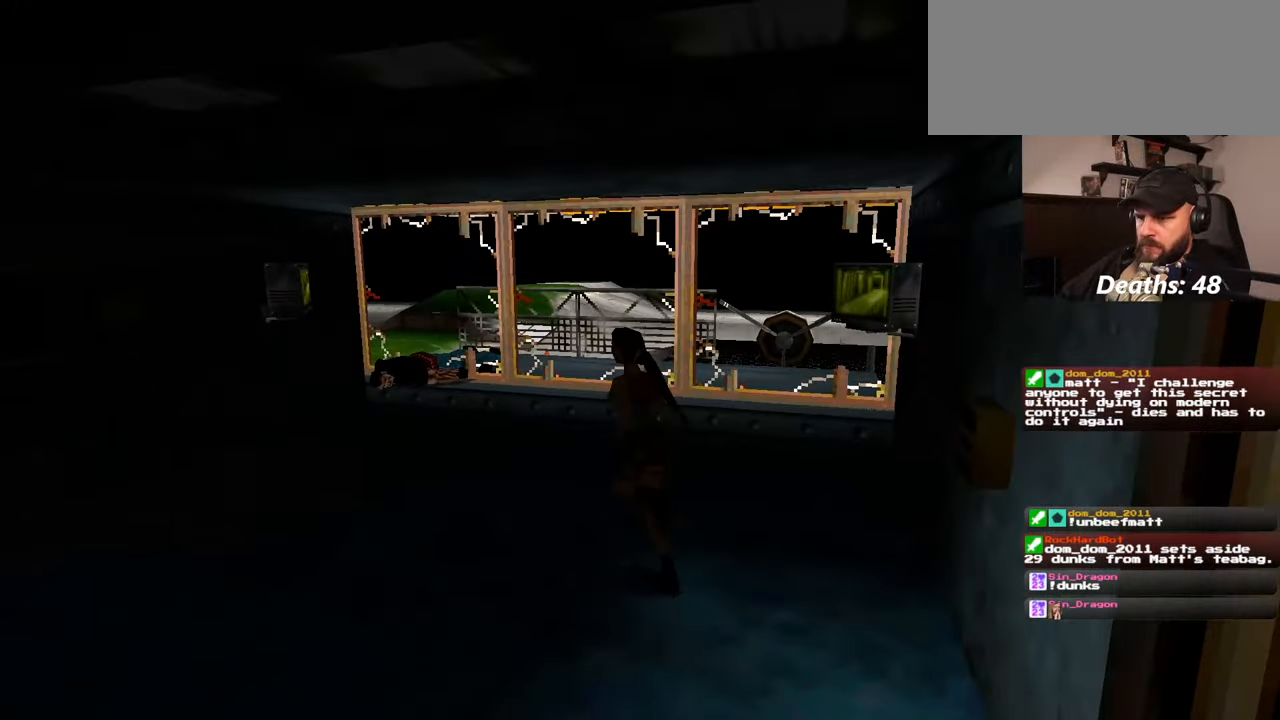
{"buttons": [], "left_stick": "up", "right_stick": "center", "events": [[17, "right_stick", "down-right"], [184, "right_stick", "center"], [467, "left_stick", "up"]]}
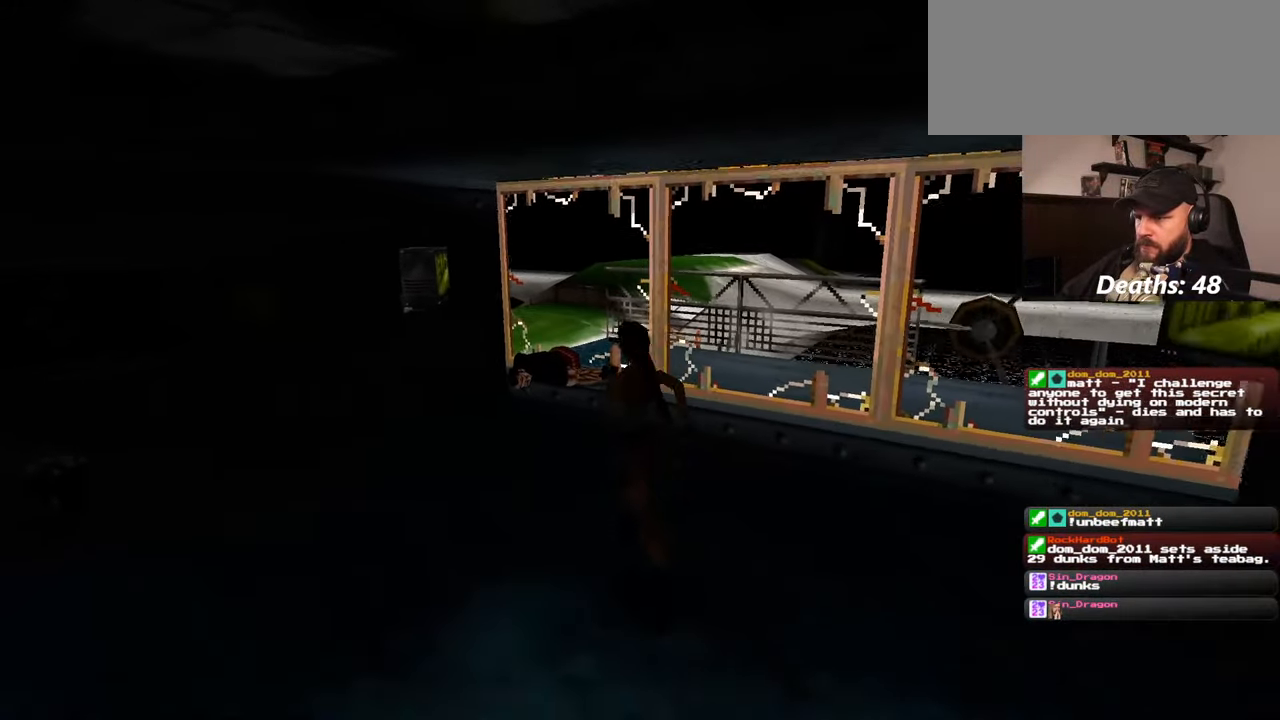
{"buttons": [], "left_stick": "up", "right_stick": "down", "events": [[467, "right_stick", "down"]]}